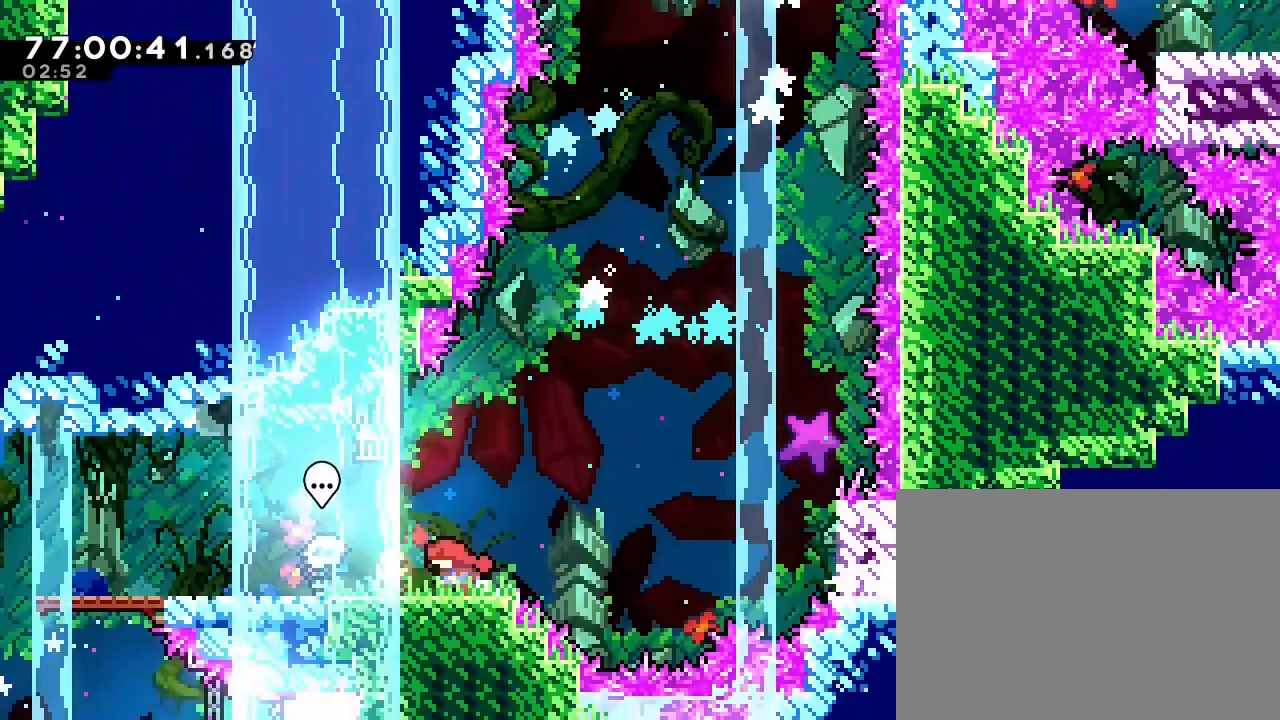
Gameplay with a controller (Nintendo layout); each line is a JSON object with the inputs held at the frame after it (dt_ms = milliseconds from this image to that frame). "events" lists button and stick changes between this image and that frame as [ms after this image, input, new state], when the widget could be followed in between. Not read: DPAD_DOWN DPAD_LEFT DPAD_RIGHT DPAD_UP L1 L3 R1 R3 Y.
{"dt_ms": 500, "buttons": [], "left_stick": "center", "right_stick": "center", "events": [[133, "left_stick", "center"]]}
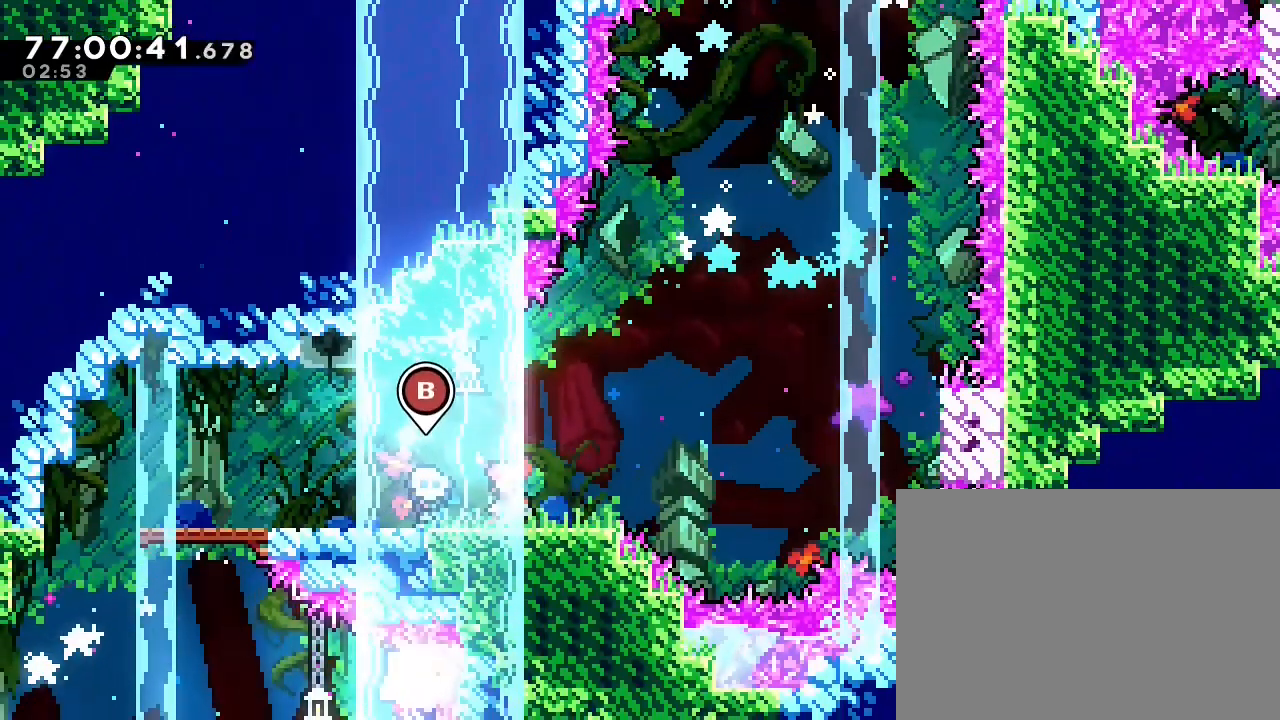
{"dt_ms": 500, "buttons": [], "left_stick": "center", "right_stick": "center"}
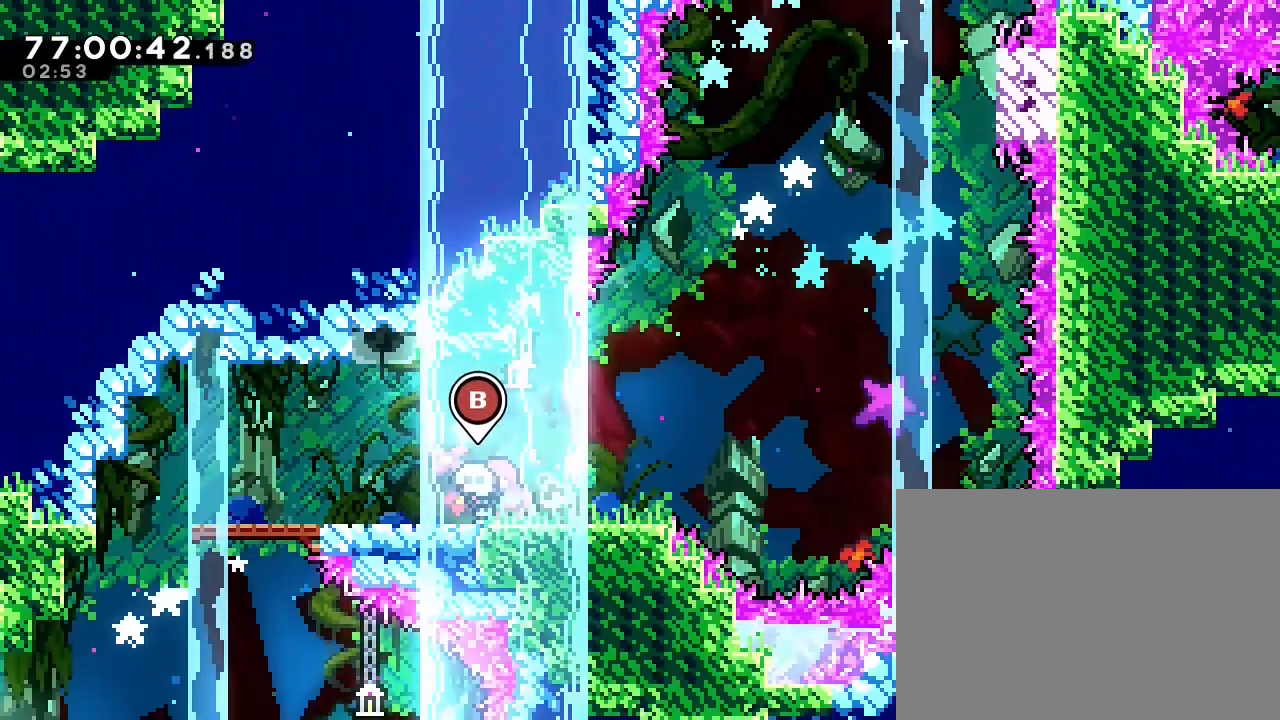
{"dt_ms": 500, "buttons": [], "left_stick": "center", "right_stick": "center", "events": []}
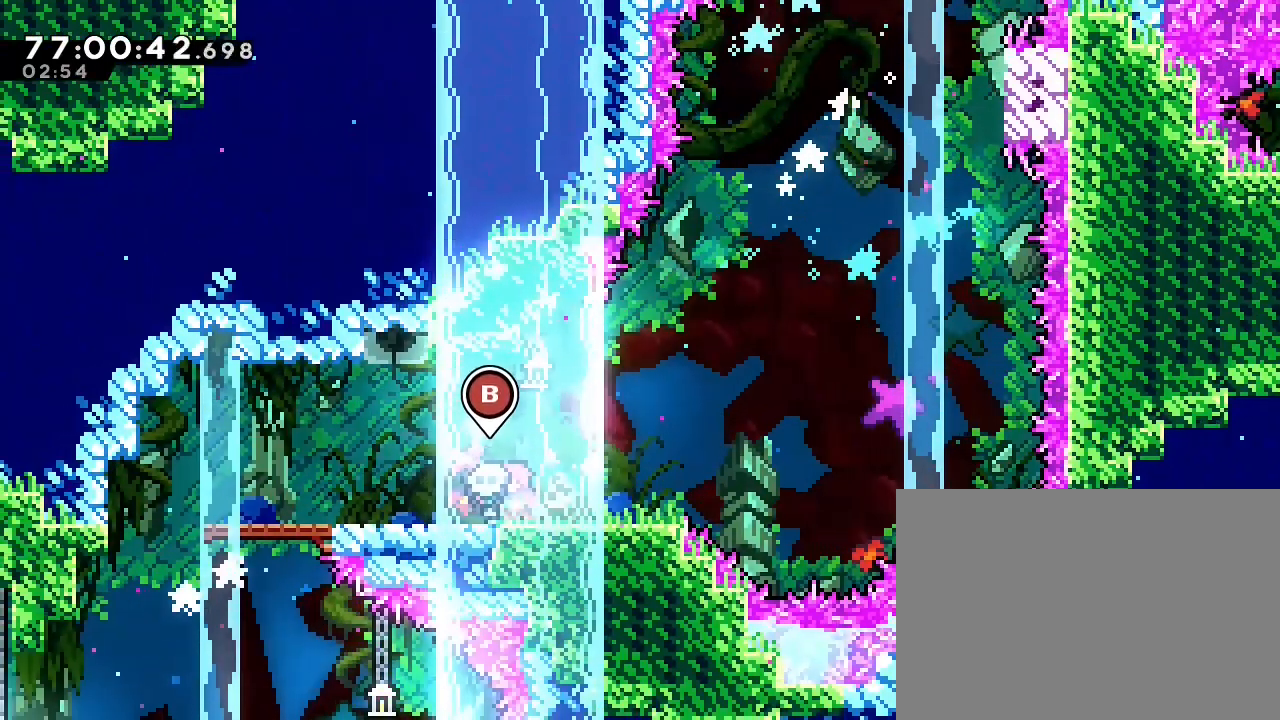
{"dt_ms": 500, "buttons": [], "left_stick": "center", "right_stick": "center", "events": []}
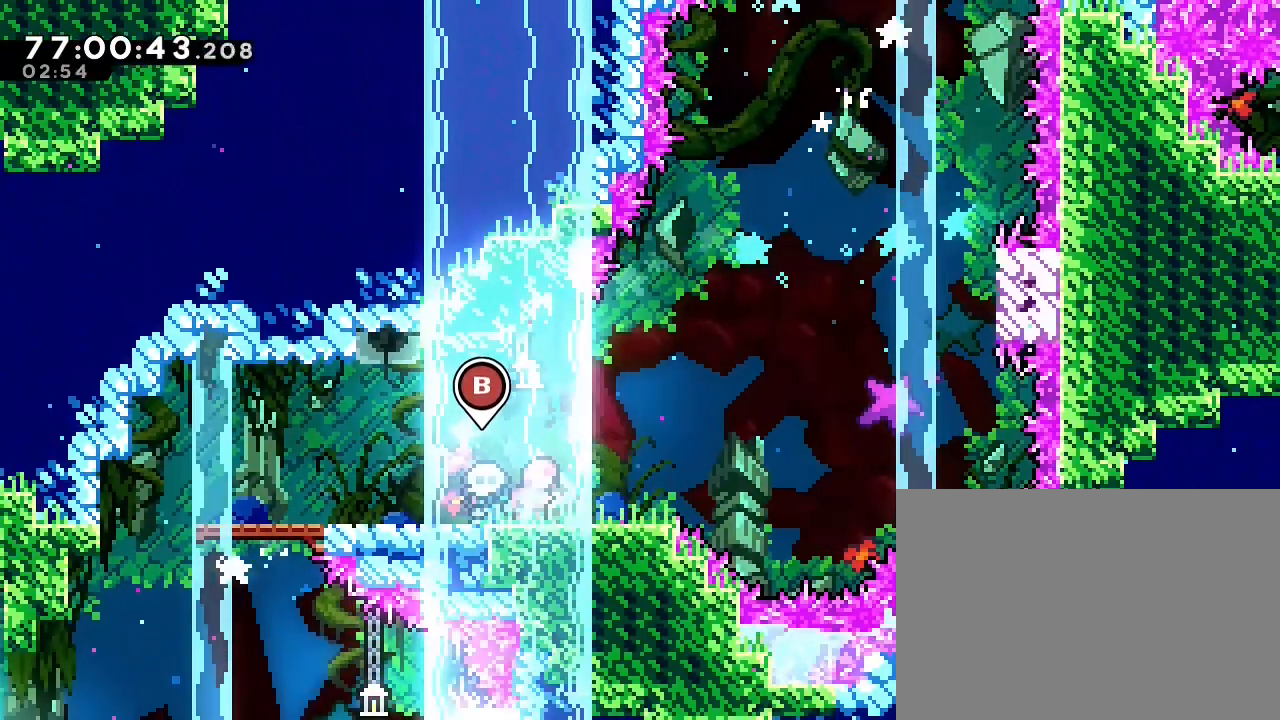
{"dt_ms": 1000, "buttons": [], "left_stick": "center", "right_stick": "center"}
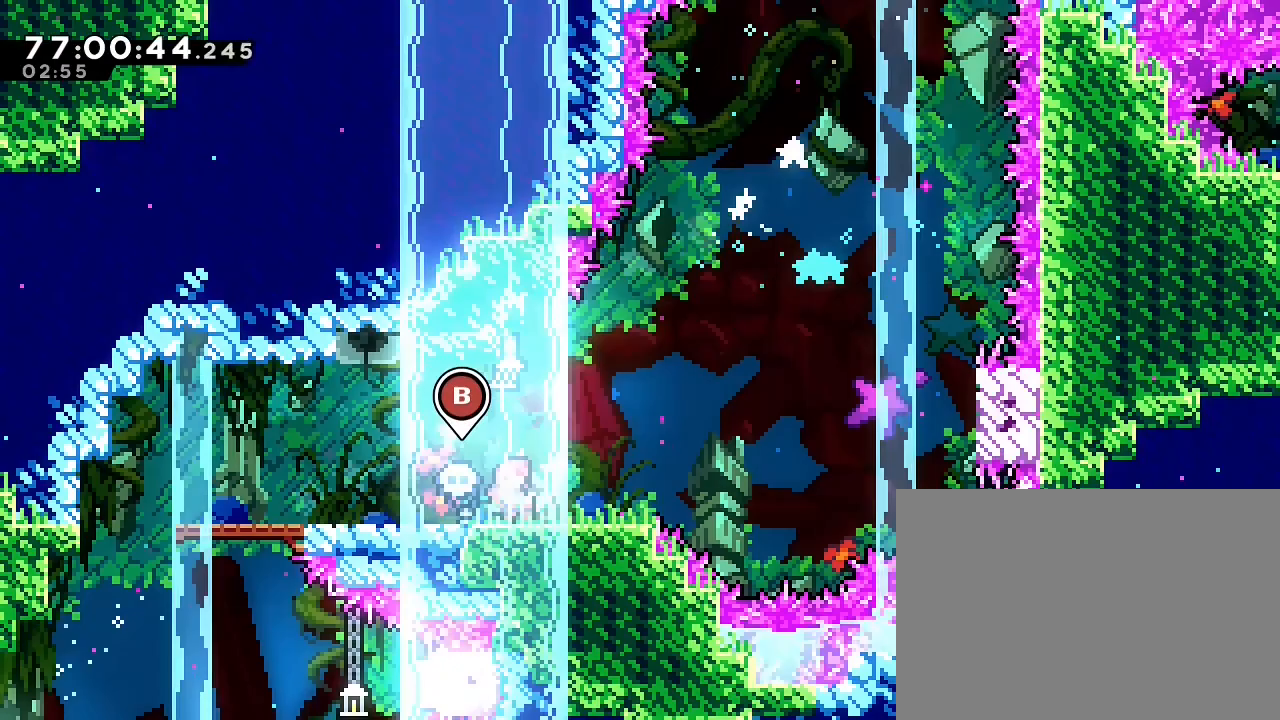
{"dt_ms": 500, "buttons": [], "left_stick": "center", "right_stick": "center", "events": []}
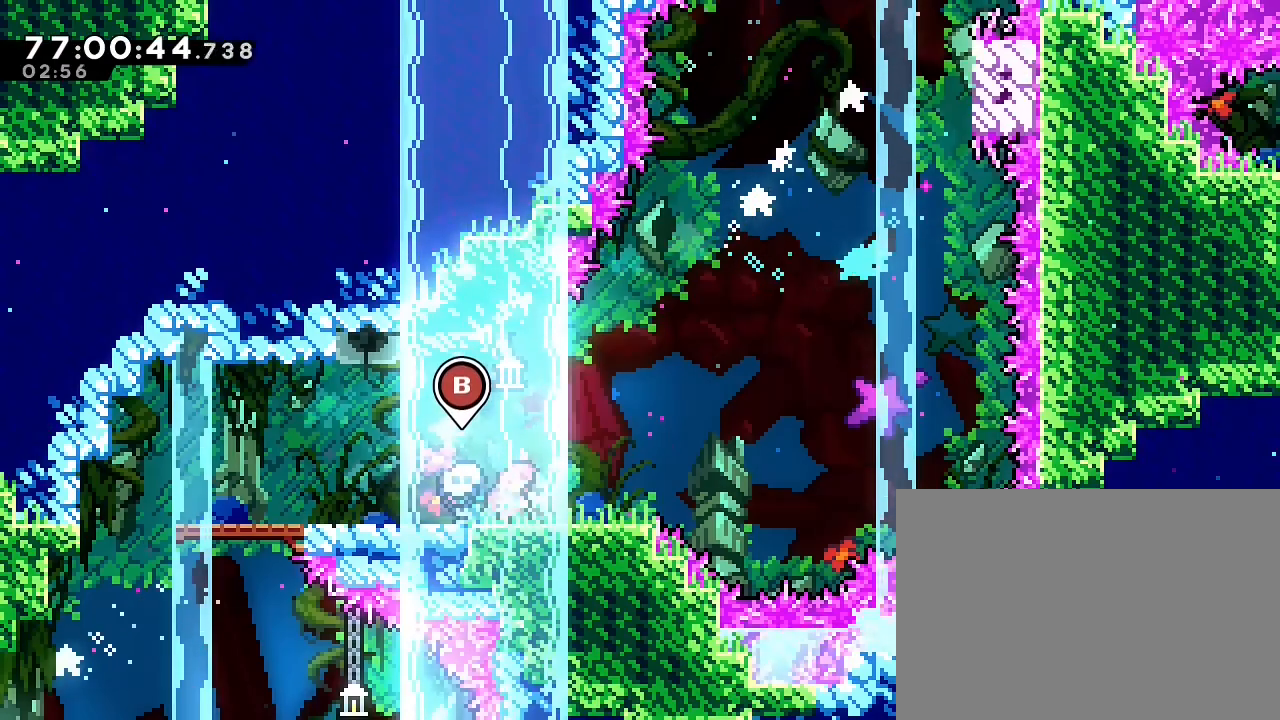
{"dt_ms": 500, "buttons": [], "left_stick": "center", "right_stick": "center", "events": []}
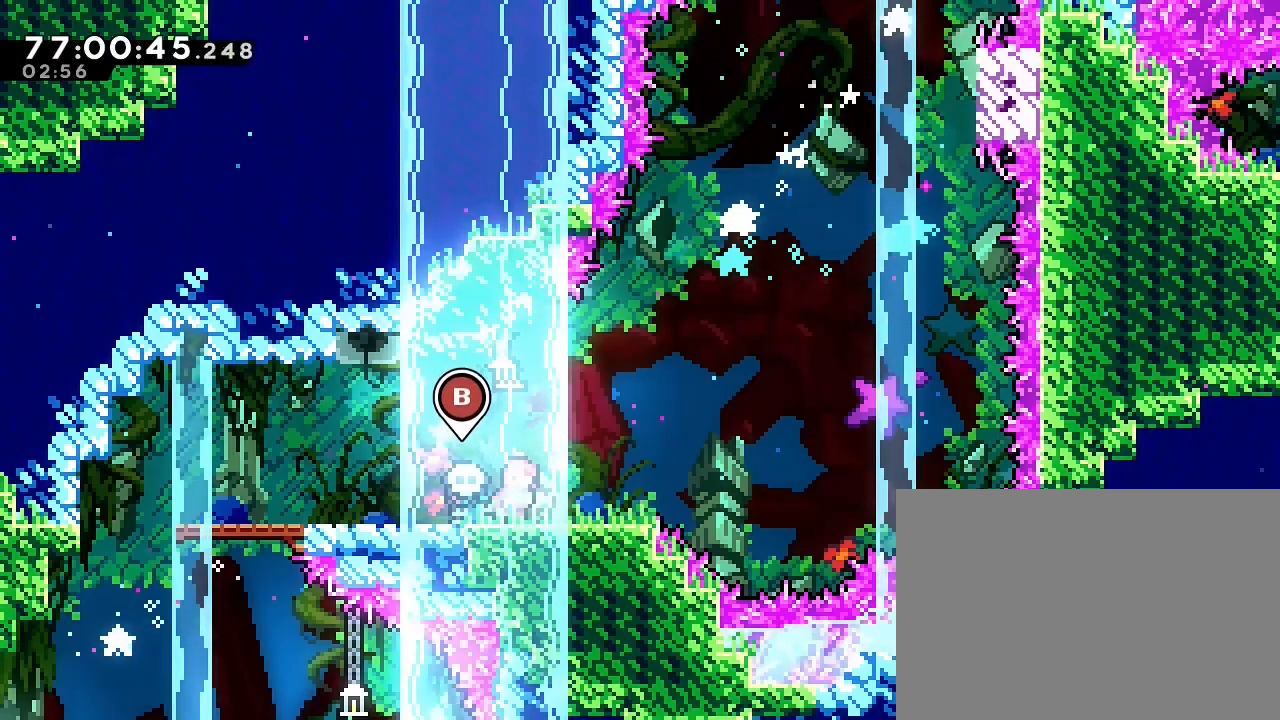
{"dt_ms": 500, "buttons": ["X"], "left_stick": "down-right", "right_stick": "center"}
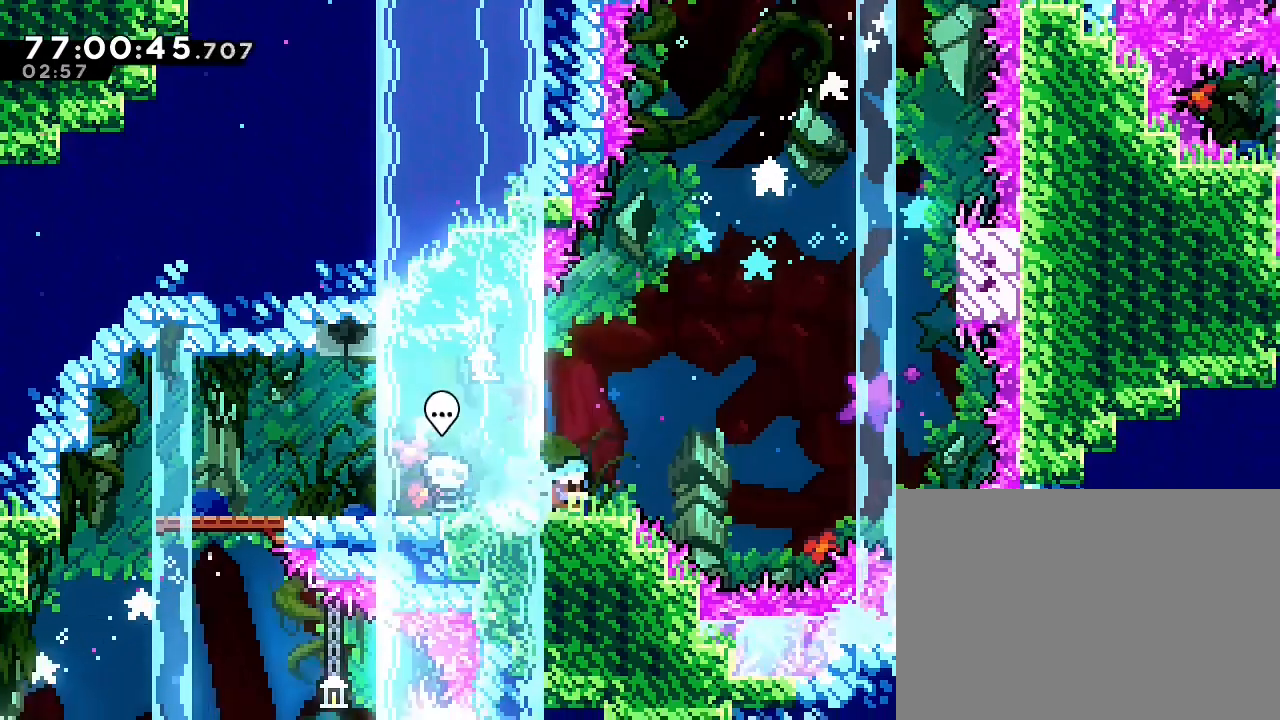
{"dt_ms": 500, "buttons": ["A"], "left_stick": "up-right", "right_stick": "center", "events": [[100, "A", "down"], [100, "X", "up"], [367, "left_stick", "right"], [467, "left_stick", "up-right"]]}
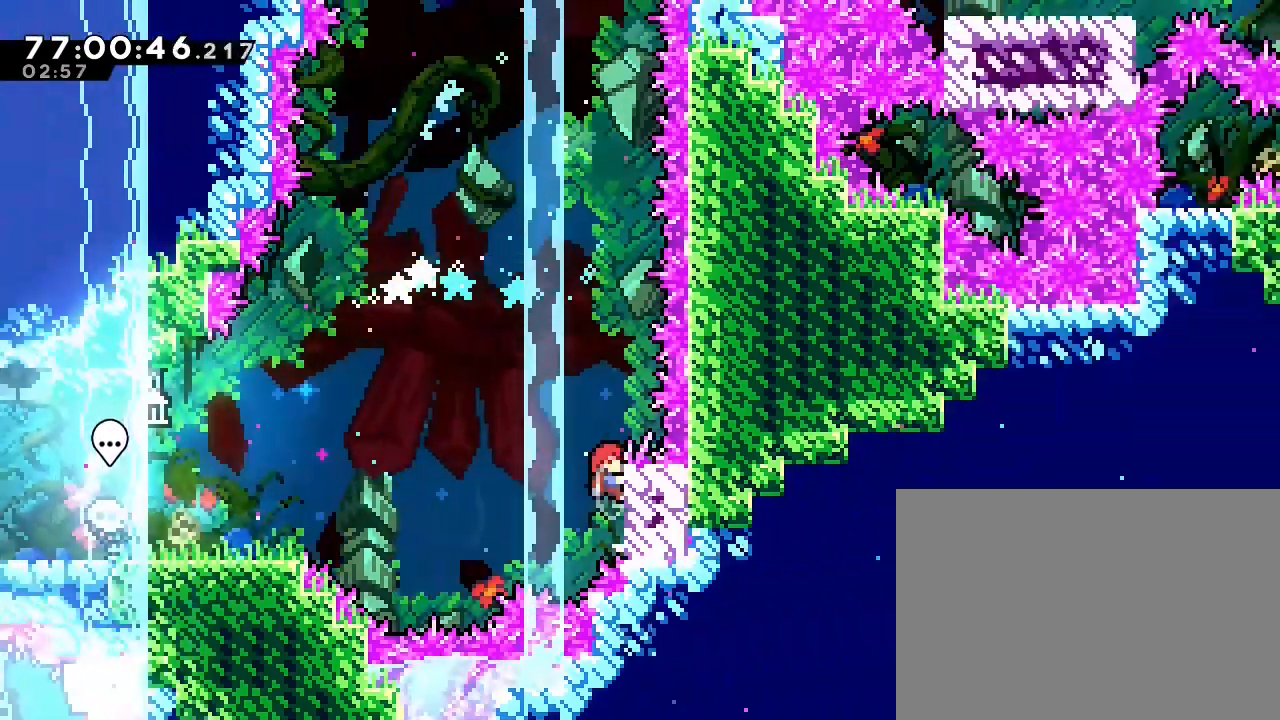
{"dt_ms": 500, "buttons": [], "left_stick": "center", "right_stick": "center"}
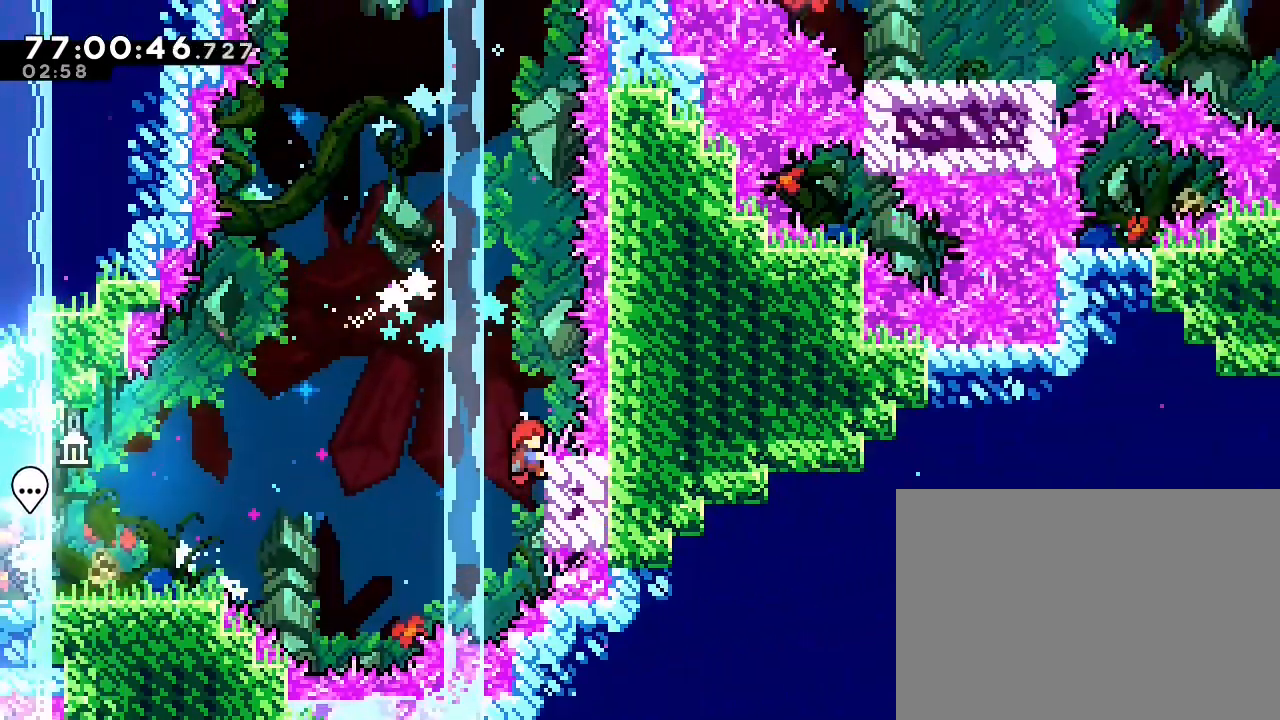
{"dt_ms": 500, "buttons": ["A"], "left_stick": "left", "right_stick": "center", "events": [[367, "A", "down"], [433, "left_stick", "left"]]}
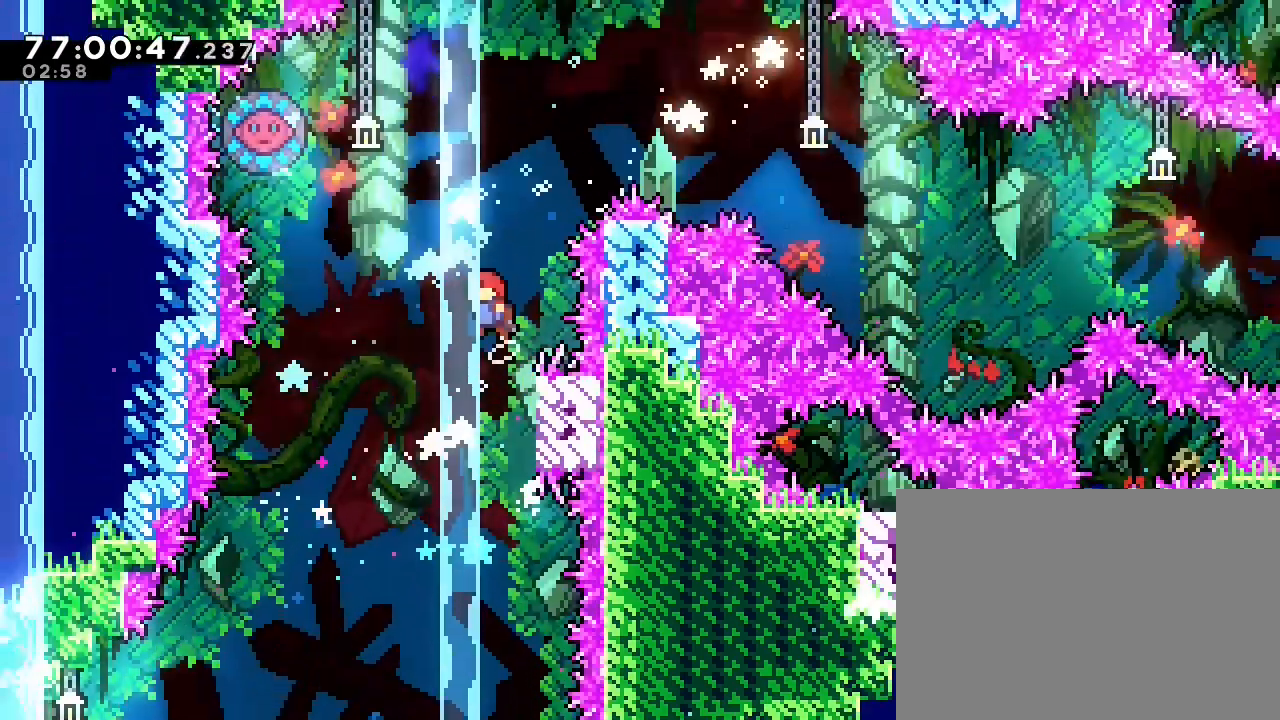
{"dt_ms": 500, "buttons": [], "left_stick": "center", "right_stick": "center", "events": [[267, "left_stick", "center"], [300, "A", "up"]]}